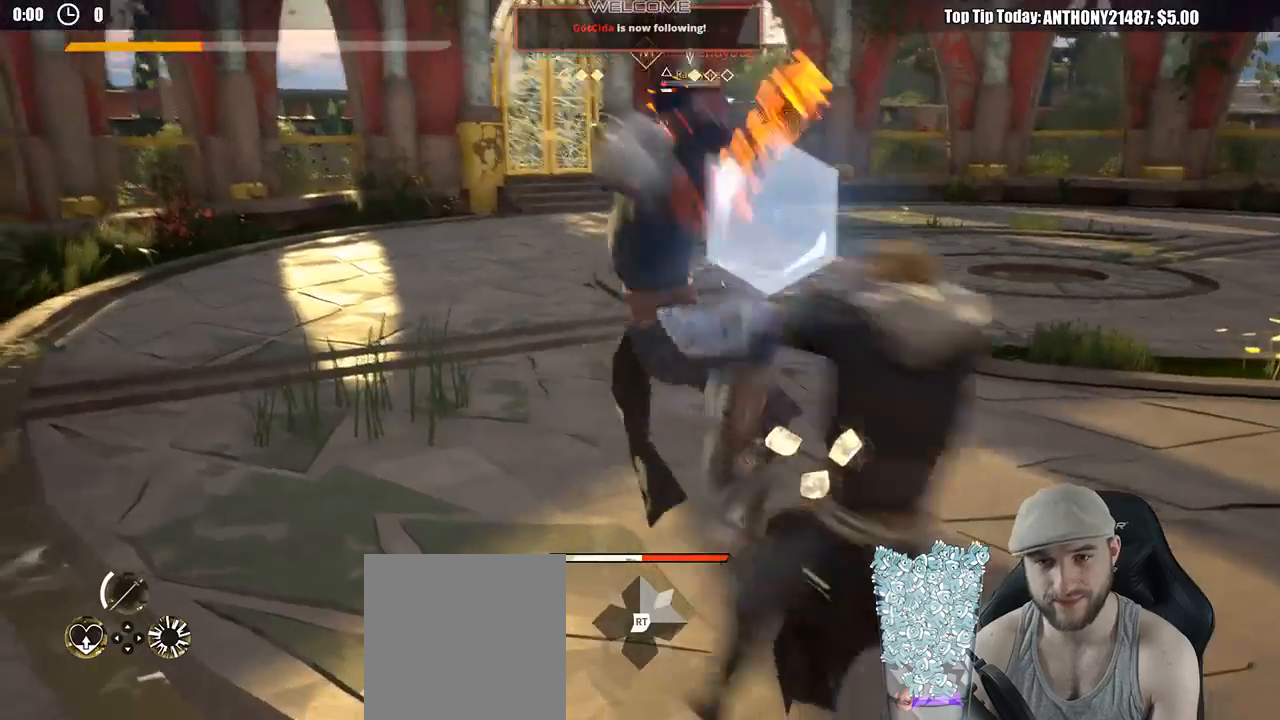
Gameplay with a controller (Xbox layout); each line is a JSON object with the inputs held at the frame after it (dt_ms = milliseconds from this image to that frame). "events" lists button and stick changes between this image and that frame as [ms after this image, input, new state], when the widget could be followed in between. Not read: R3.
{"dt_ms": 500, "buttons": ["L2"], "left_stick": "center", "right_stick": "center", "events": [[217, "X", "down"], [317, "X", "up"], [333, "R1", "down"], [350, "left_stick", "center"], [433, "R1", "up"]]}
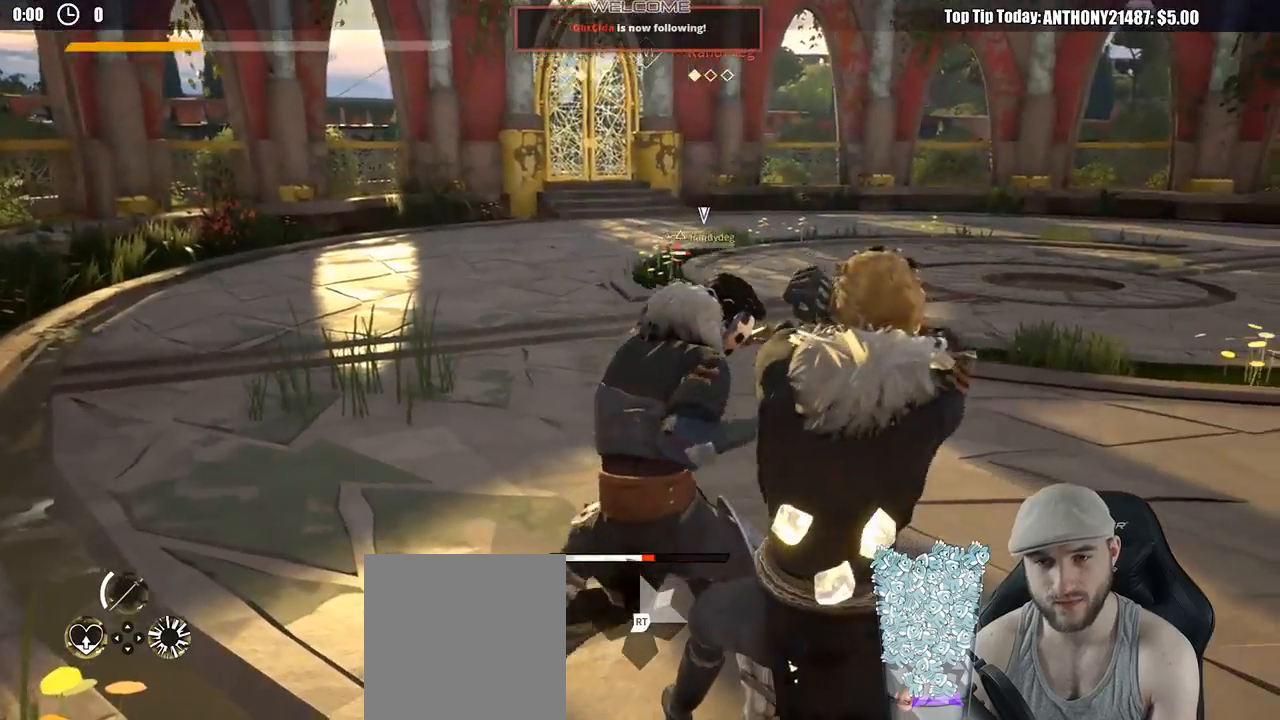
{"dt_ms": 500, "buttons": ["X"], "left_stick": "center", "right_stick": "center", "events": [[483, "L2", "up"], [483, "X", "down"]]}
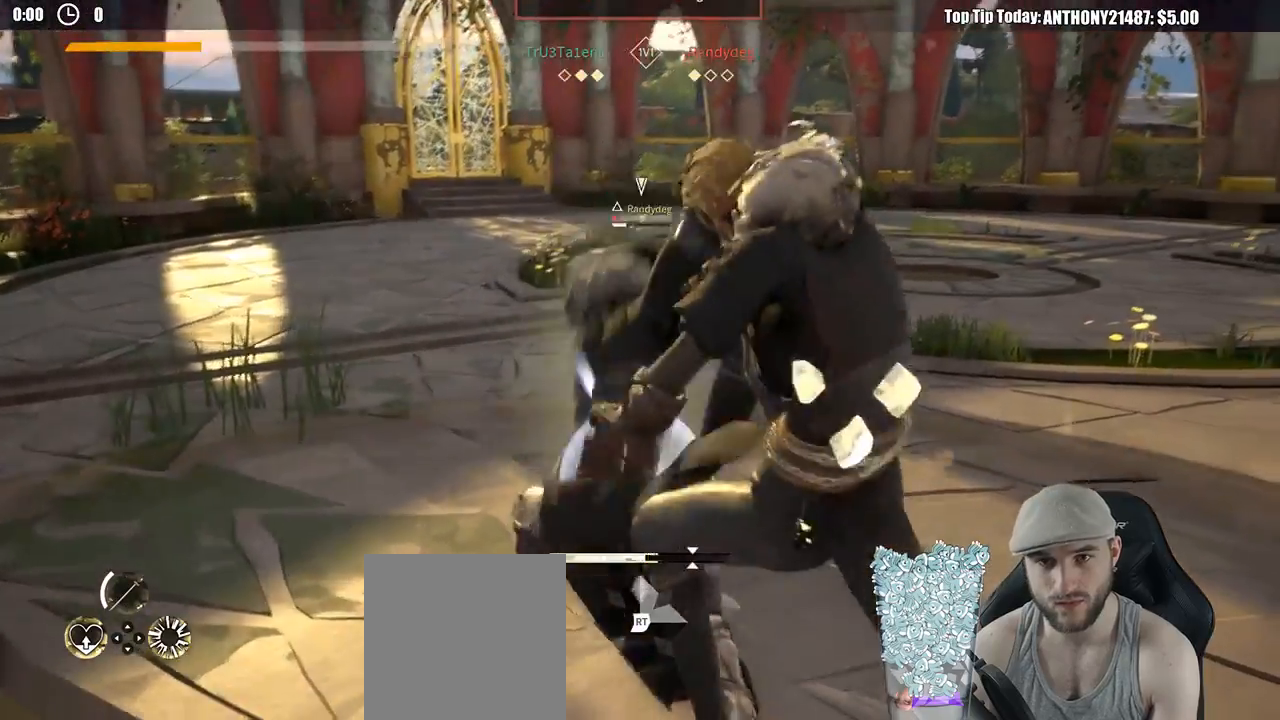
{"dt_ms": 500, "buttons": ["L2"], "left_stick": "center", "right_stick": "center"}
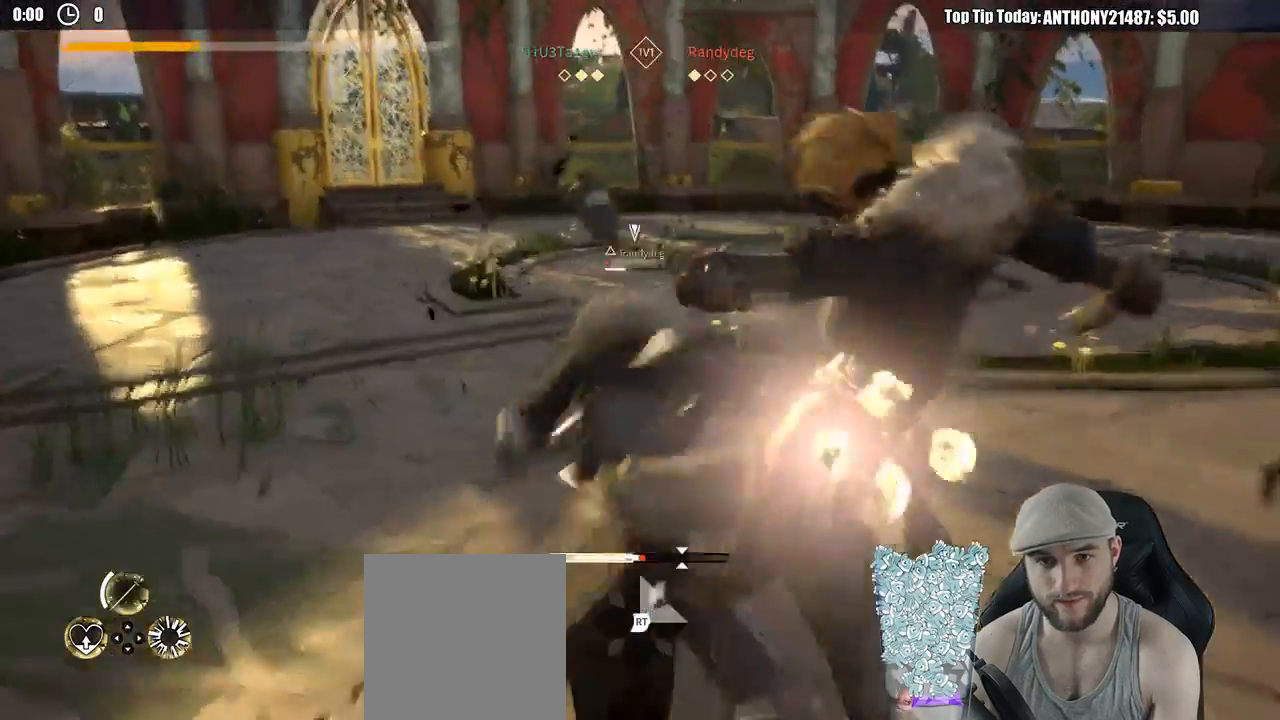
{"dt_ms": 1000, "buttons": [], "left_stick": "center", "right_stick": "center"}
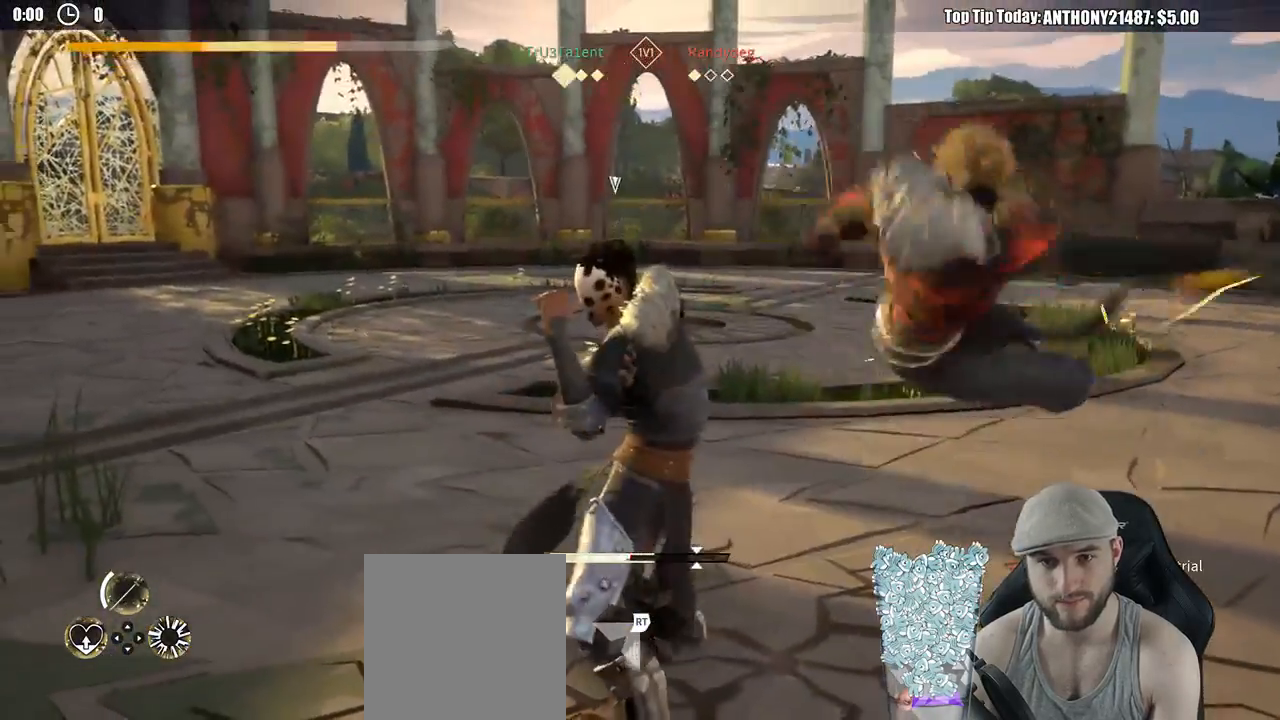
{"dt_ms": 500, "buttons": [], "left_stick": "center", "right_stick": "center", "events": [[383, "SELECT", "down"], [433, "SELECT", "up"]]}
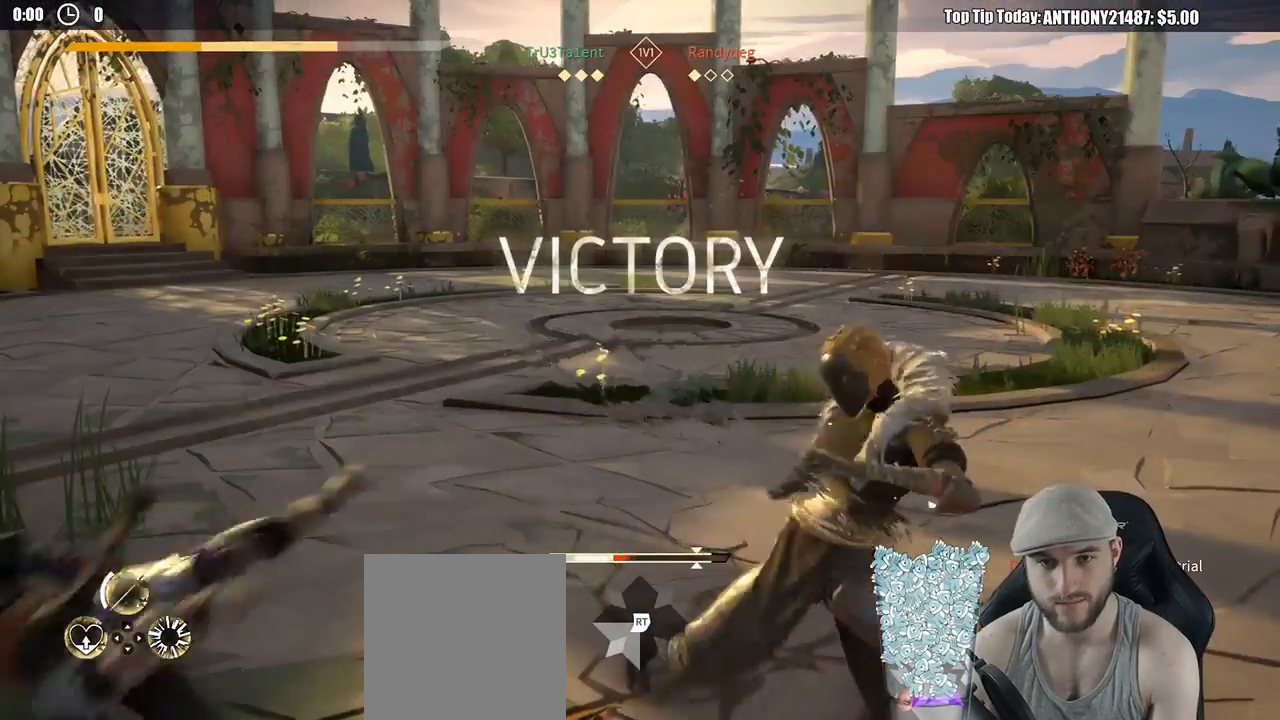
{"dt_ms": 500, "buttons": [], "left_stick": "center", "right_stick": "center", "events": []}
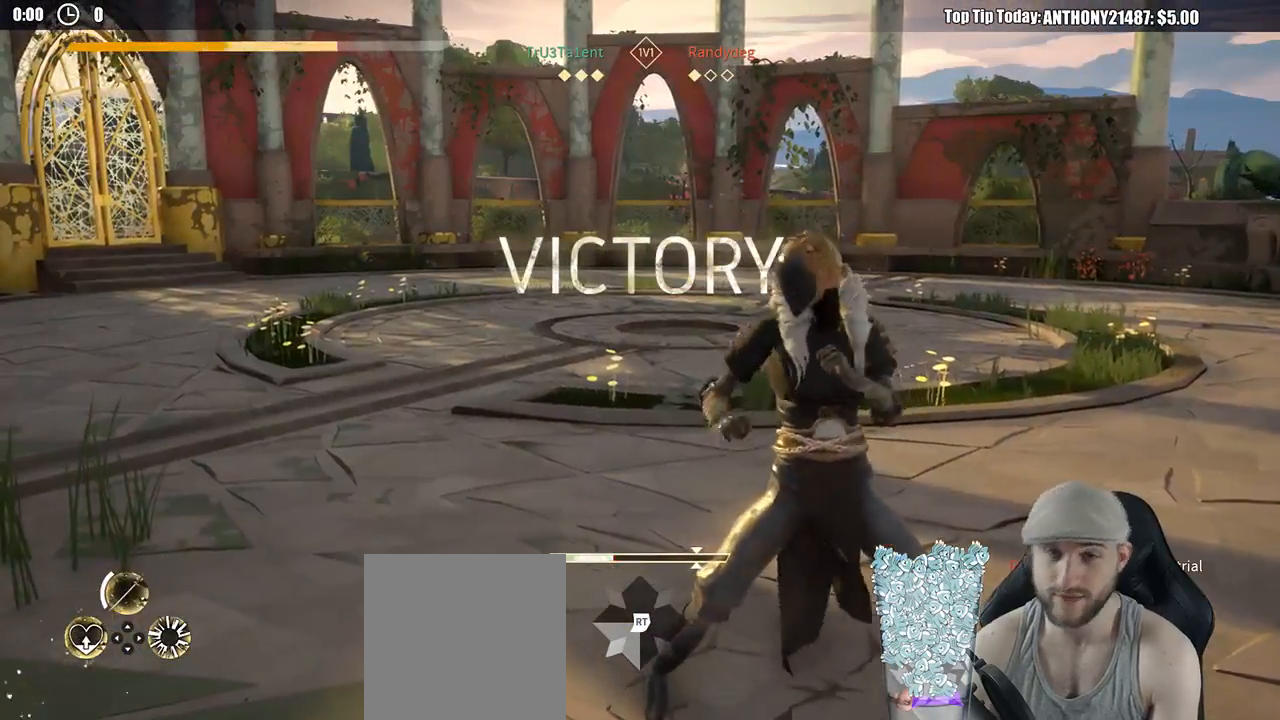
{"dt_ms": 500, "buttons": [], "left_stick": "up-right", "right_stick": "center", "events": [[133, "left_stick", "up-right"]]}
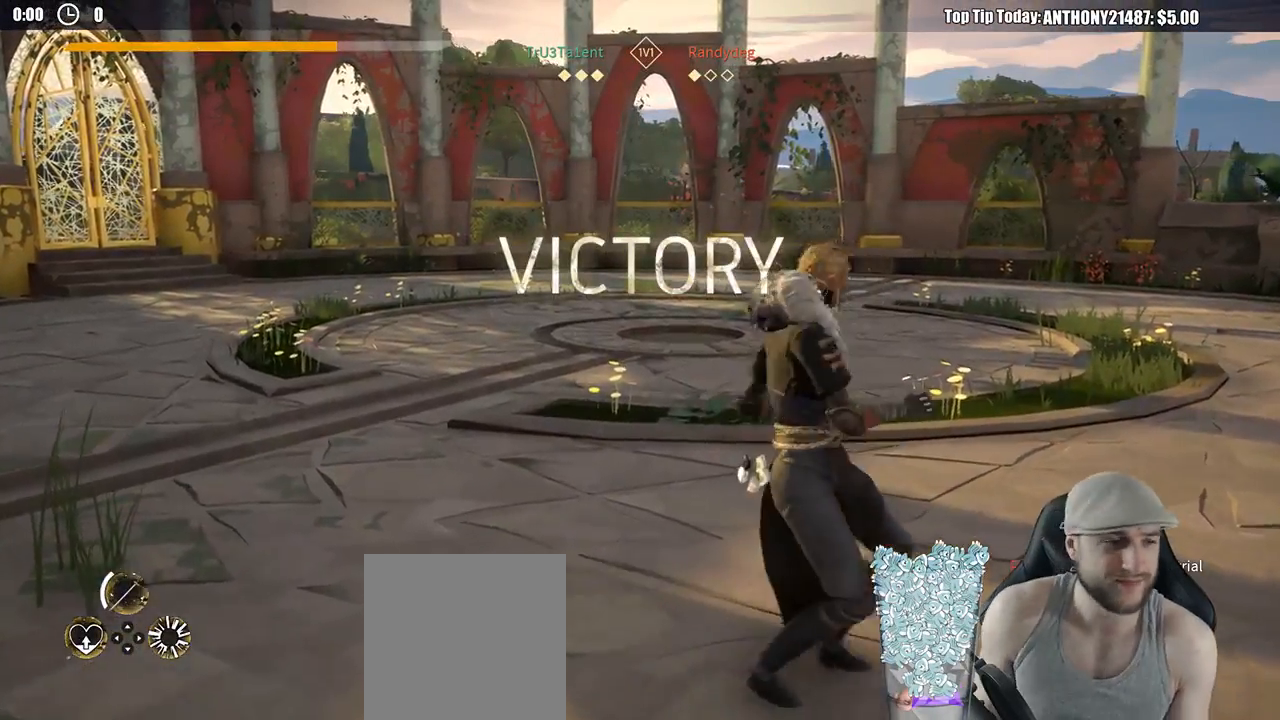
{"dt_ms": 500, "buttons": ["DPAD_LEFT"], "left_stick": "center", "right_stick": "center", "events": [[83, "left_stick", "center"], [367, "DPAD_LEFT", "down"]]}
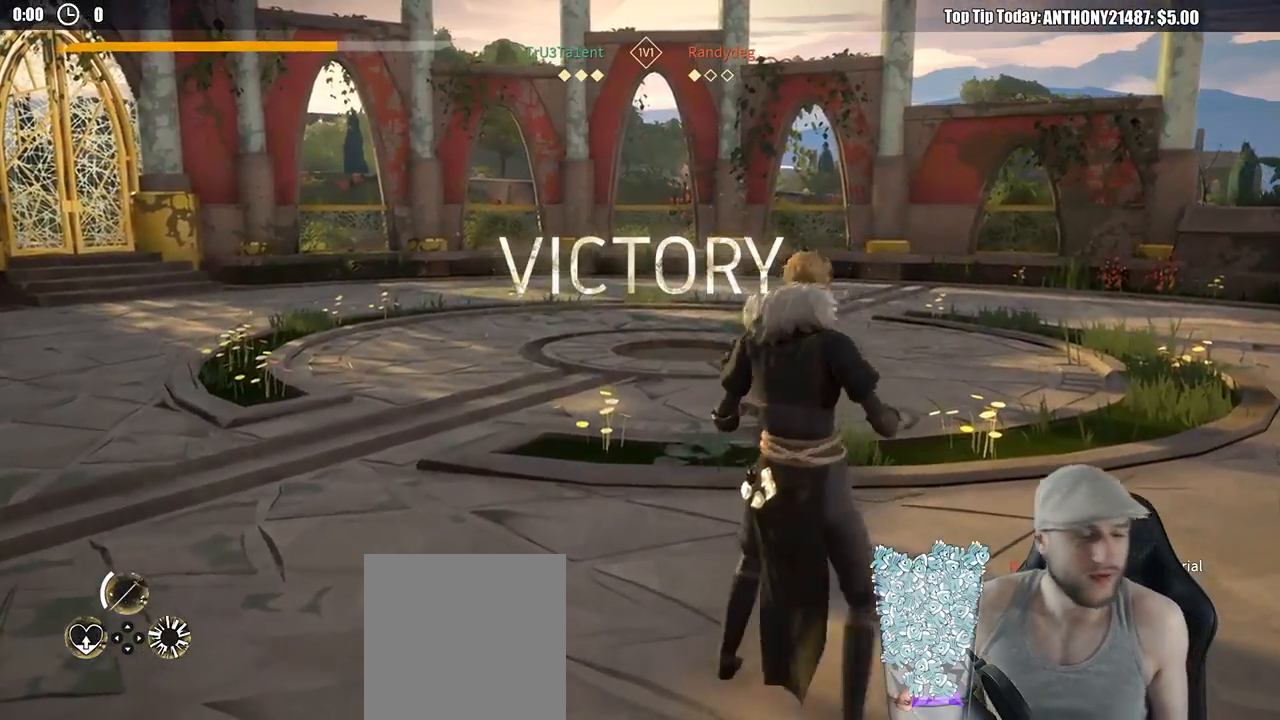
{"dt_ms": 500, "buttons": [], "left_stick": "center", "right_stick": "center", "events": [[17, "DPAD_LEFT", "up"]]}
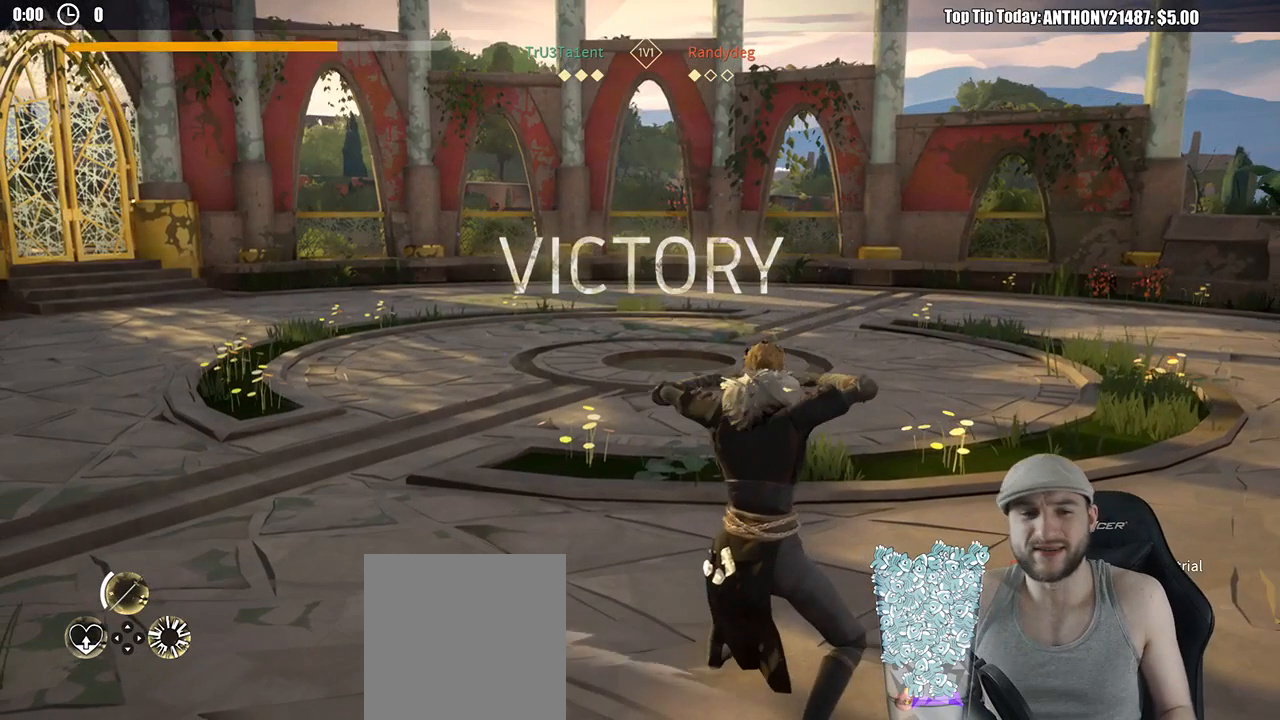
{"dt_ms": 500, "buttons": [], "left_stick": "up-right", "right_stick": "center", "events": [[400, "left_stick", "right"], [467, "left_stick", "up-right"]]}
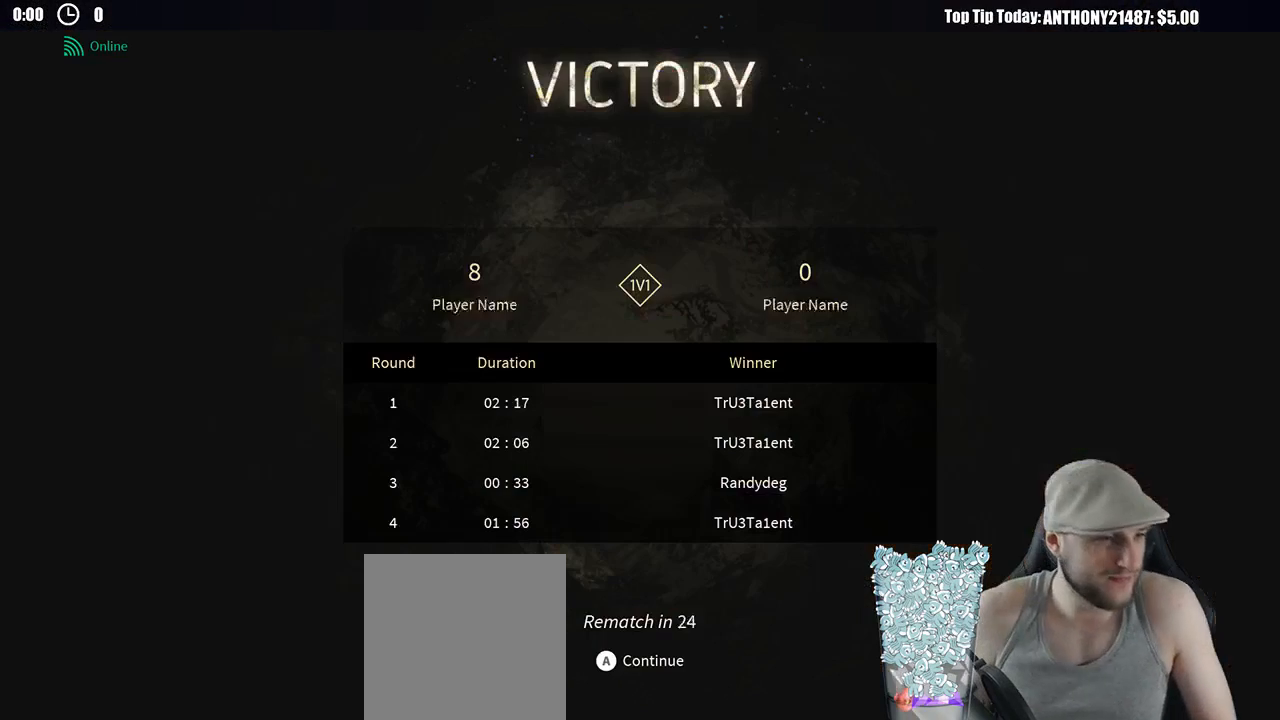
{"dt_ms": 500, "buttons": [], "left_stick": "center", "right_stick": "center", "events": [[400, "left_stick", "center"]]}
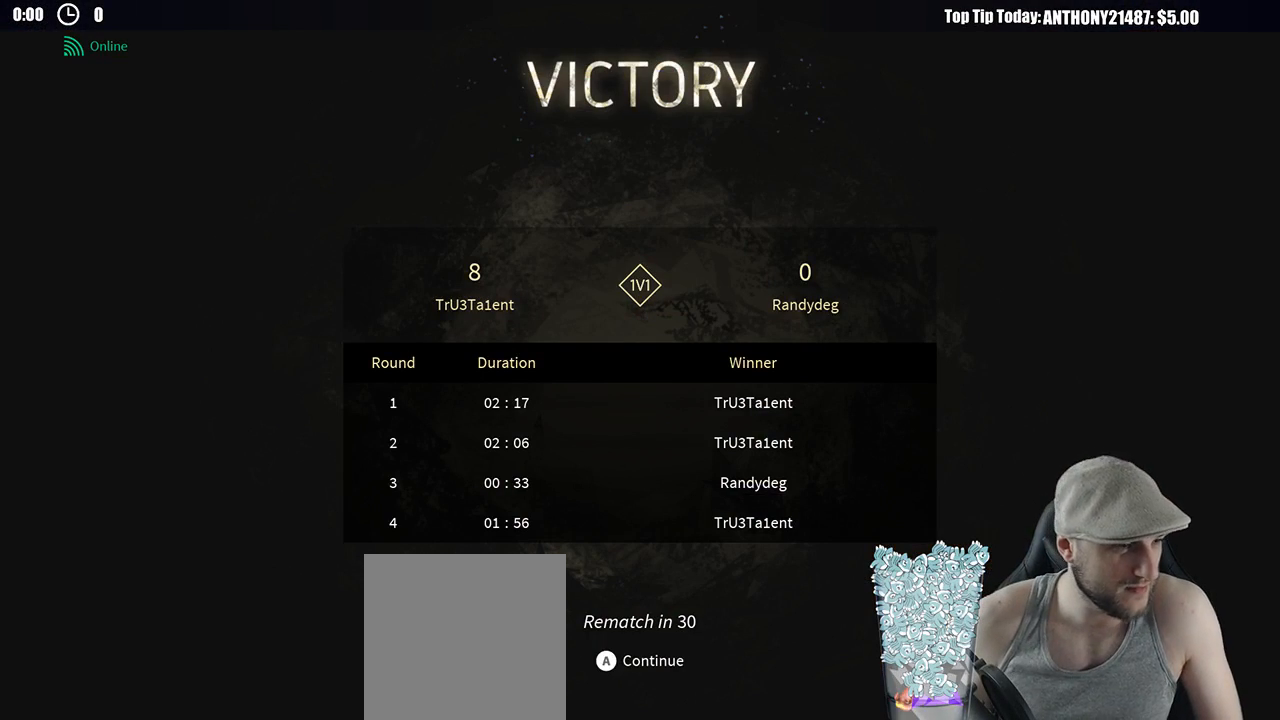
{"dt_ms": 500, "buttons": [], "left_stick": "center", "right_stick": "center", "events": []}
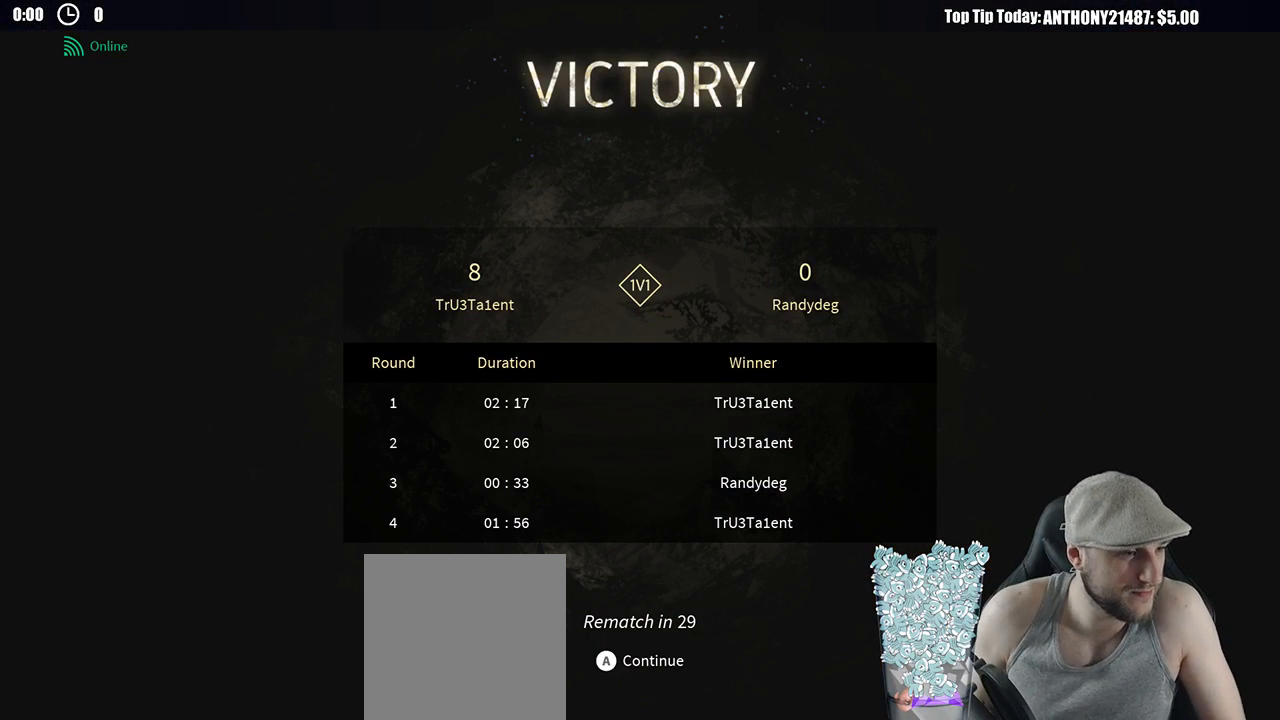
{"dt_ms": 500, "buttons": [], "left_stick": "center", "right_stick": "center", "events": []}
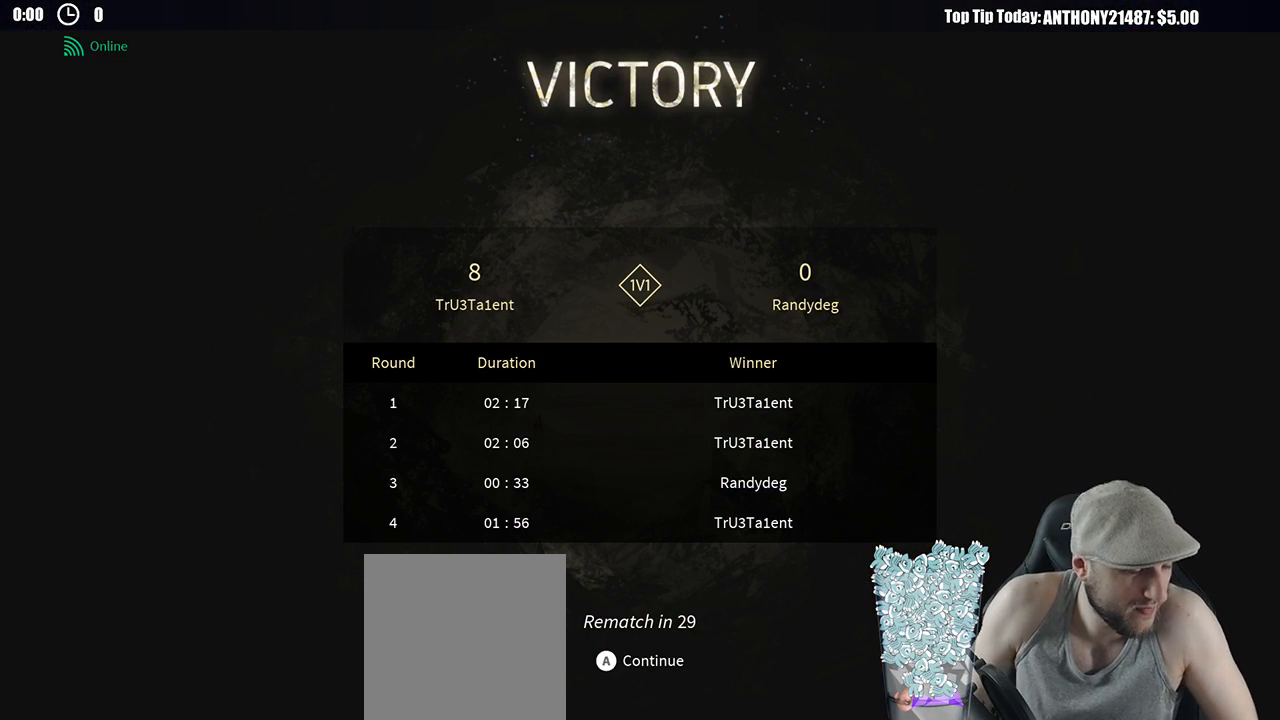
{"dt_ms": 500, "buttons": [], "left_stick": "center", "right_stick": "center", "events": []}
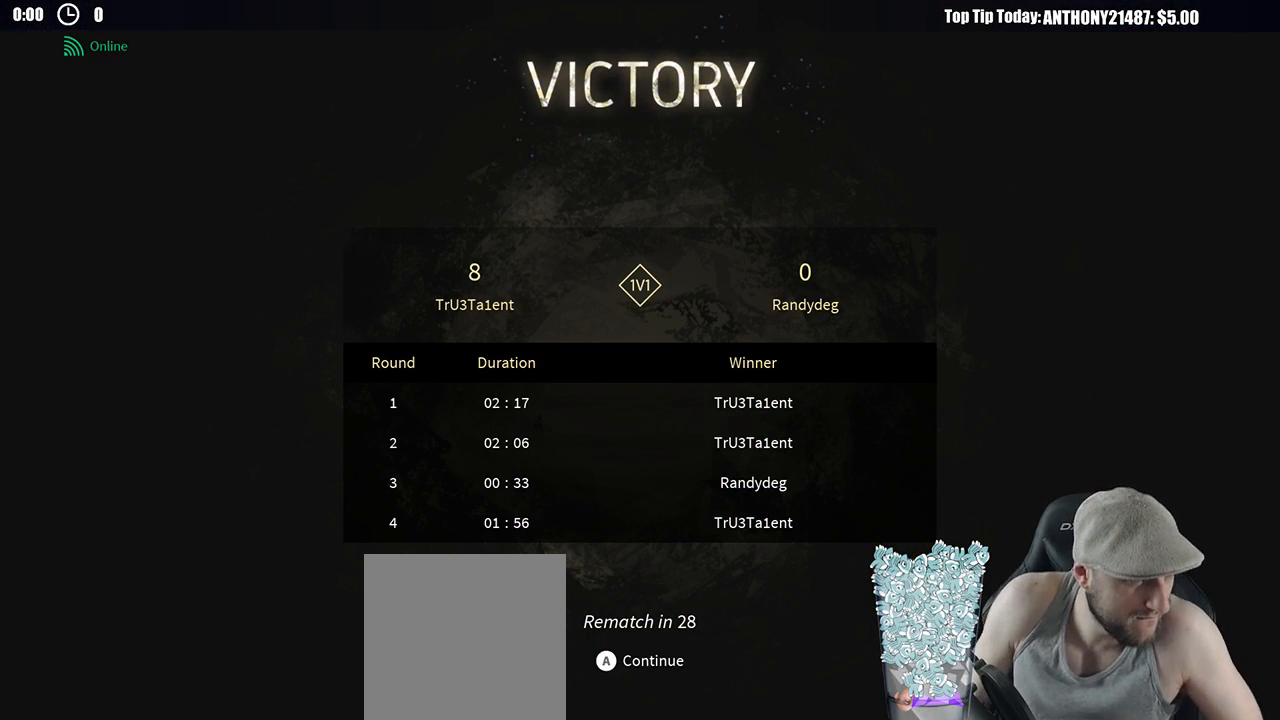
{"dt_ms": 500, "buttons": [], "left_stick": "center", "right_stick": "center", "events": []}
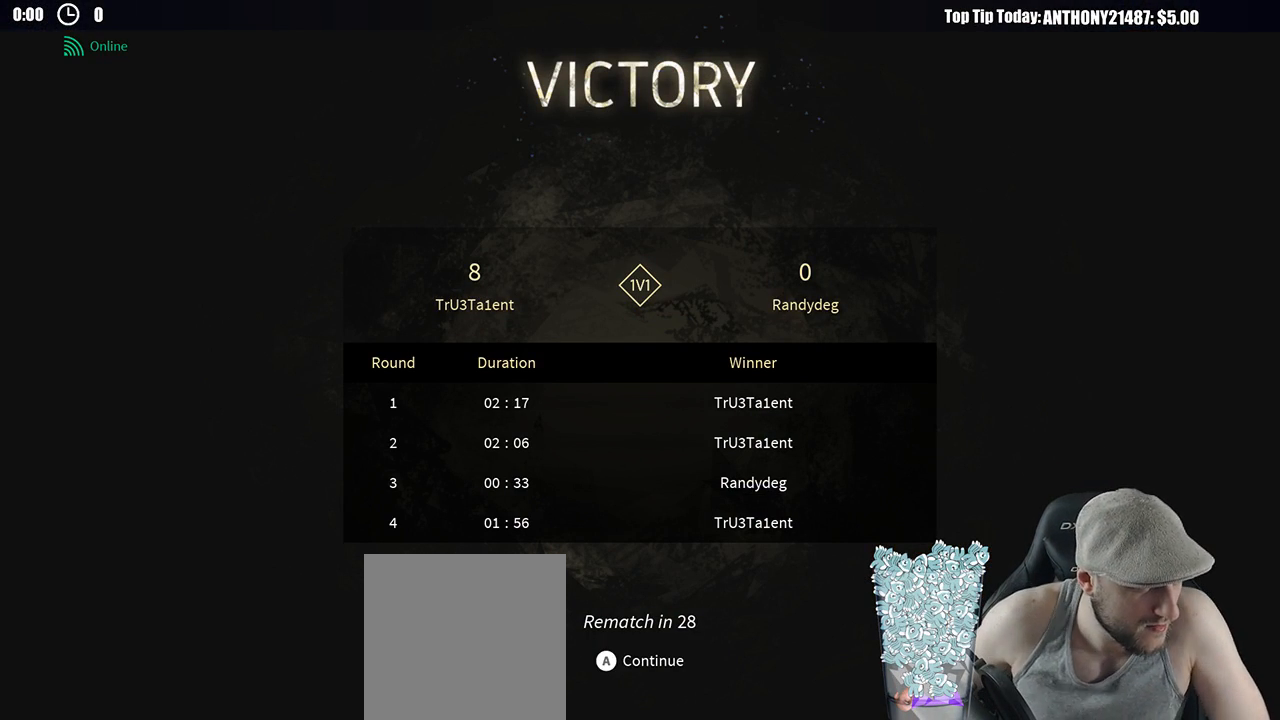
{"dt_ms": 500, "buttons": [], "left_stick": "center", "right_stick": "center", "events": []}
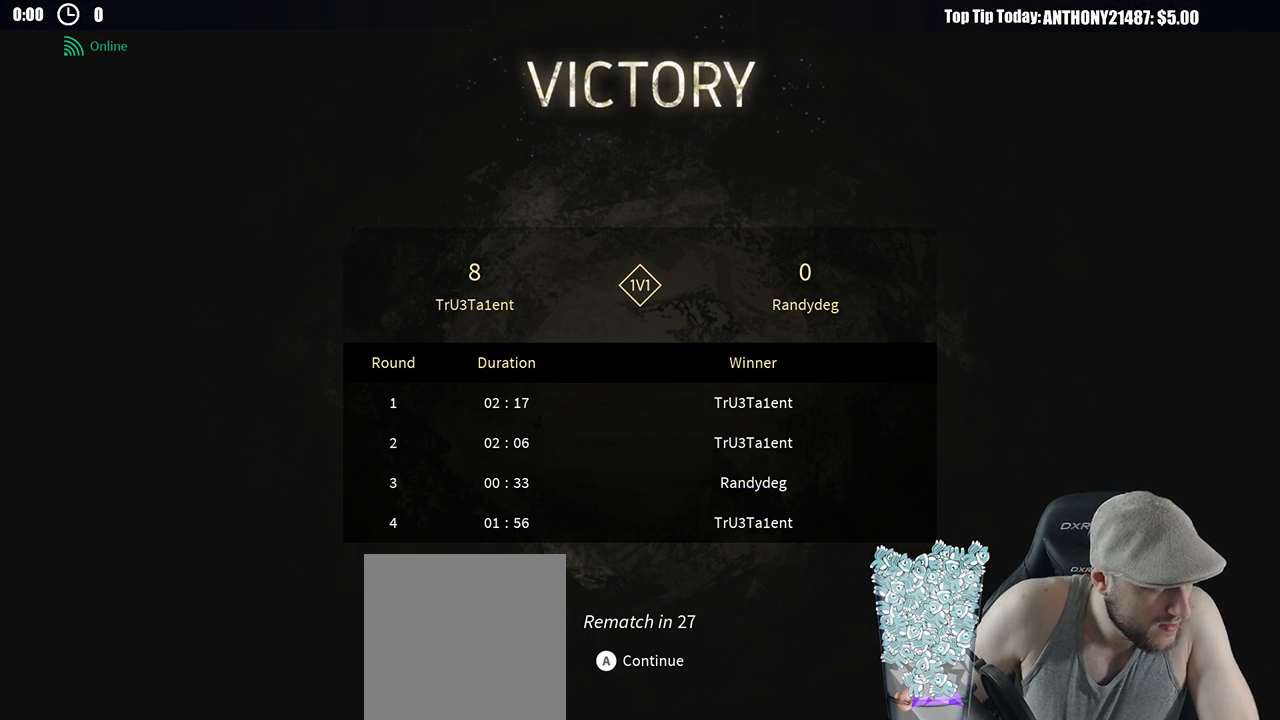
{"dt_ms": 500, "buttons": [], "left_stick": "center", "right_stick": "center", "events": []}
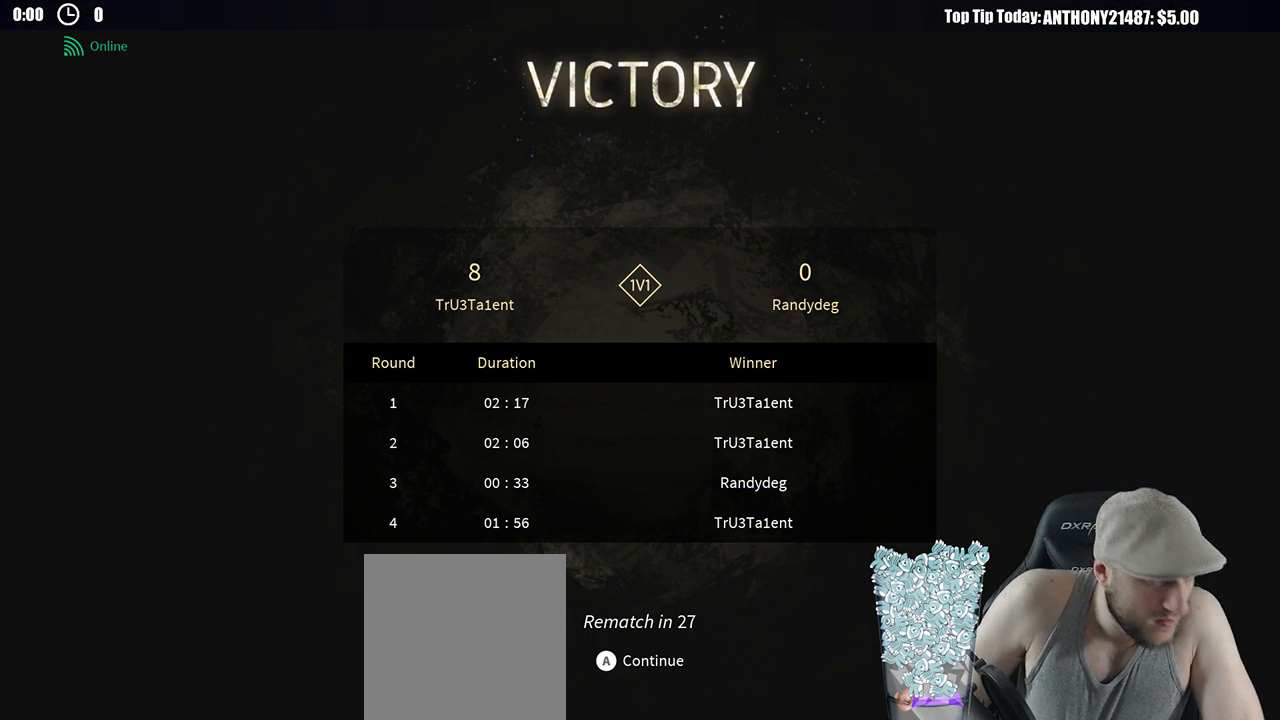
{"dt_ms": 500, "buttons": [], "left_stick": "center", "right_stick": "center", "events": []}
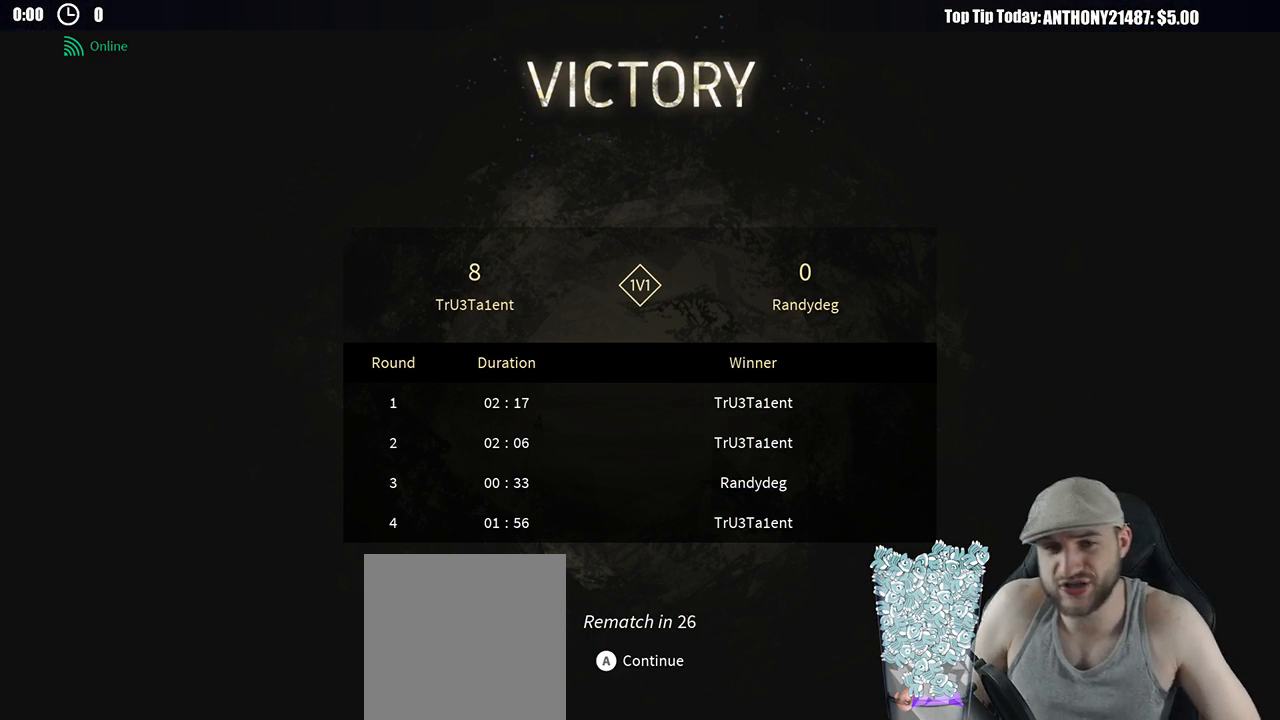
{"dt_ms": 500, "buttons": [], "left_stick": "center", "right_stick": "center", "events": []}
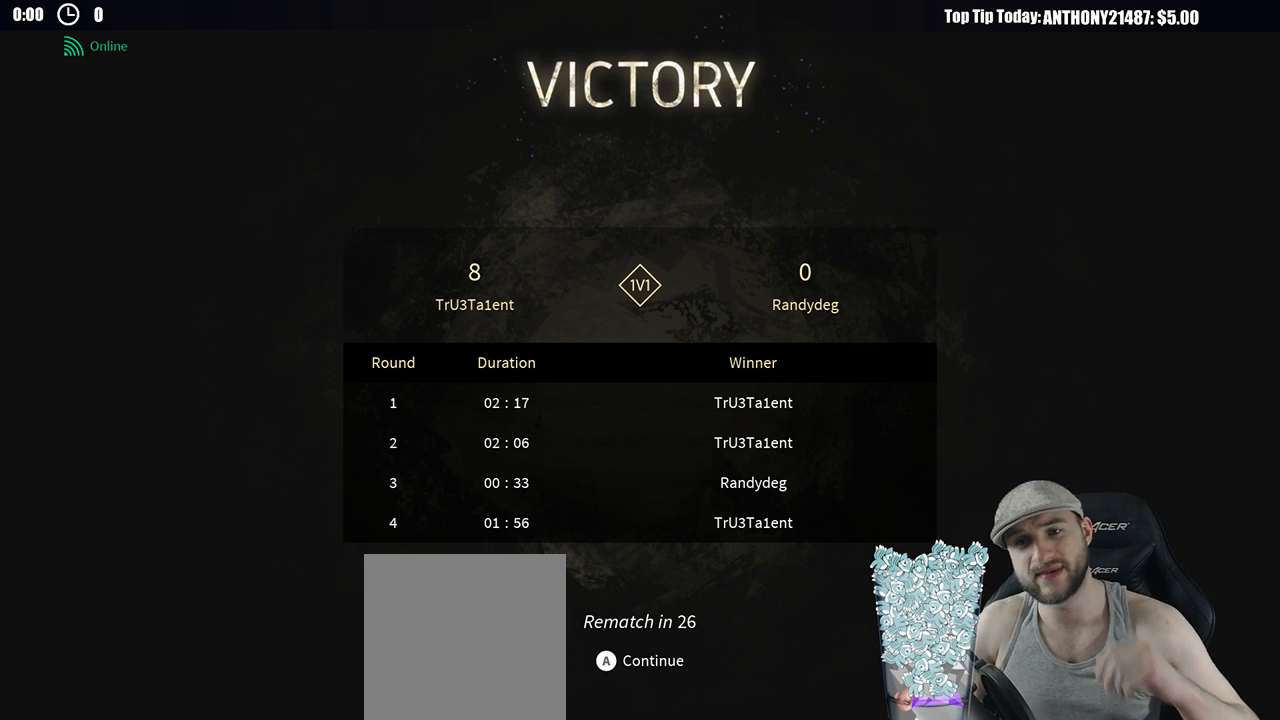
{"dt_ms": 500, "buttons": ["A"], "left_stick": "center", "right_stick": "center", "events": [[483, "A", "down"]]}
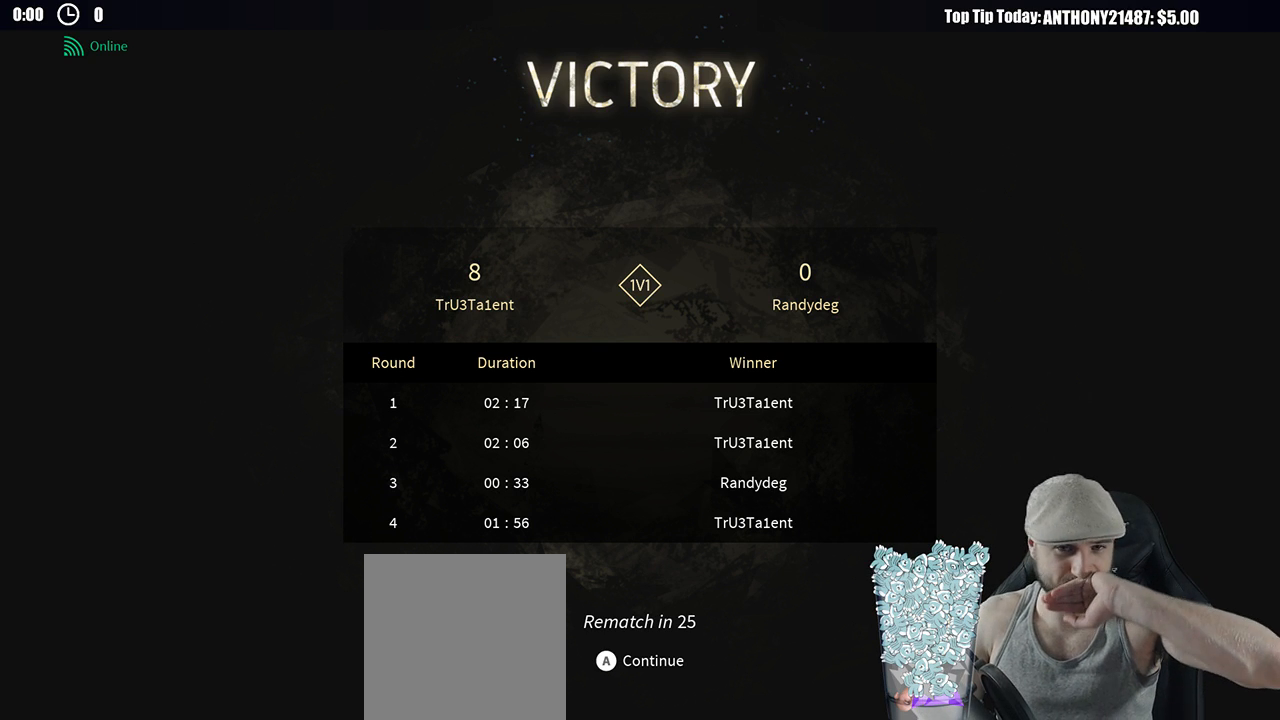
{"dt_ms": 500, "buttons": [], "left_stick": "center", "right_stick": "center", "events": [[50, "A", "up"]]}
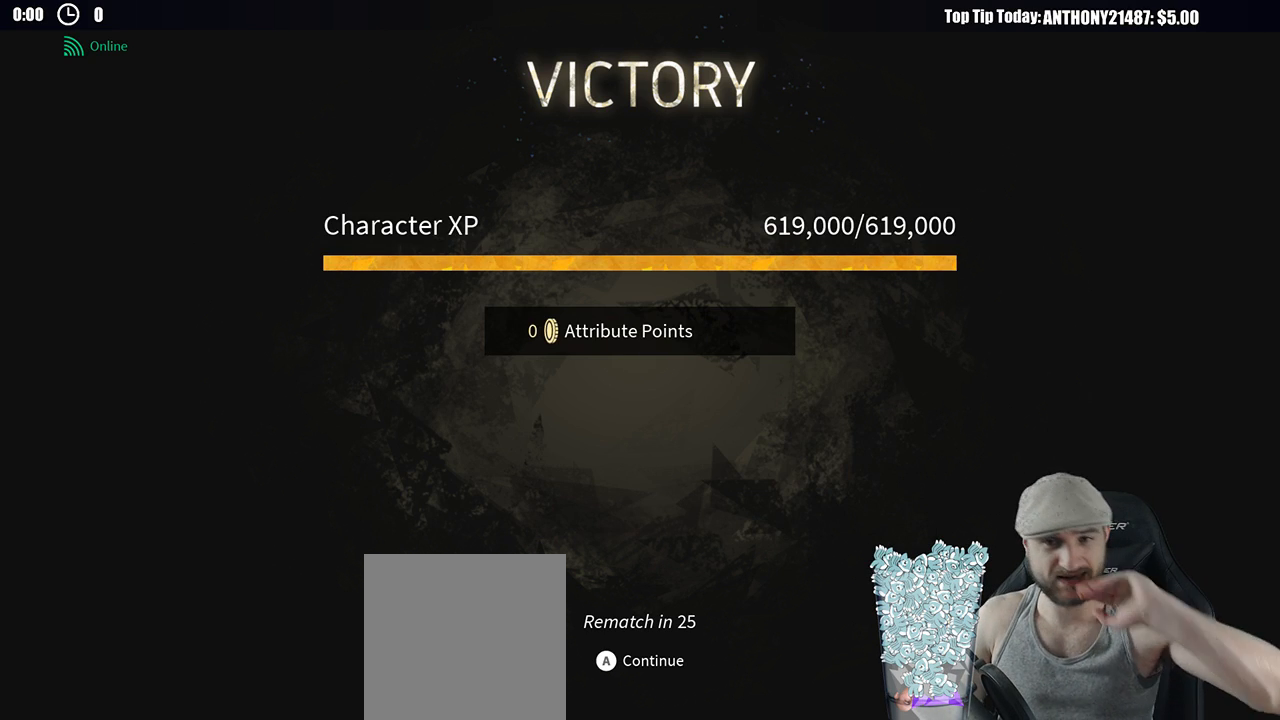
{"dt_ms": 500, "buttons": [], "left_stick": "center", "right_stick": "center", "events": [[150, "A", "down"], [233, "A", "up"]]}
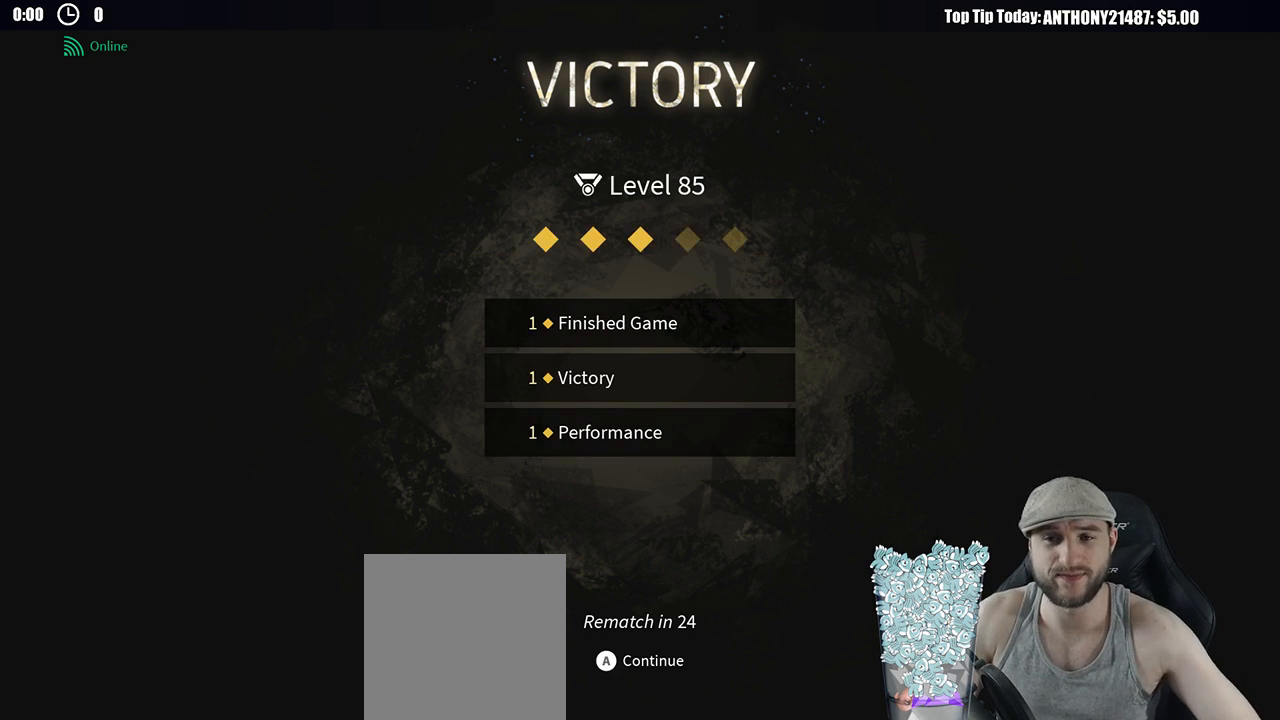
{"dt_ms": 500, "buttons": [], "left_stick": "center", "right_stick": "center", "events": []}
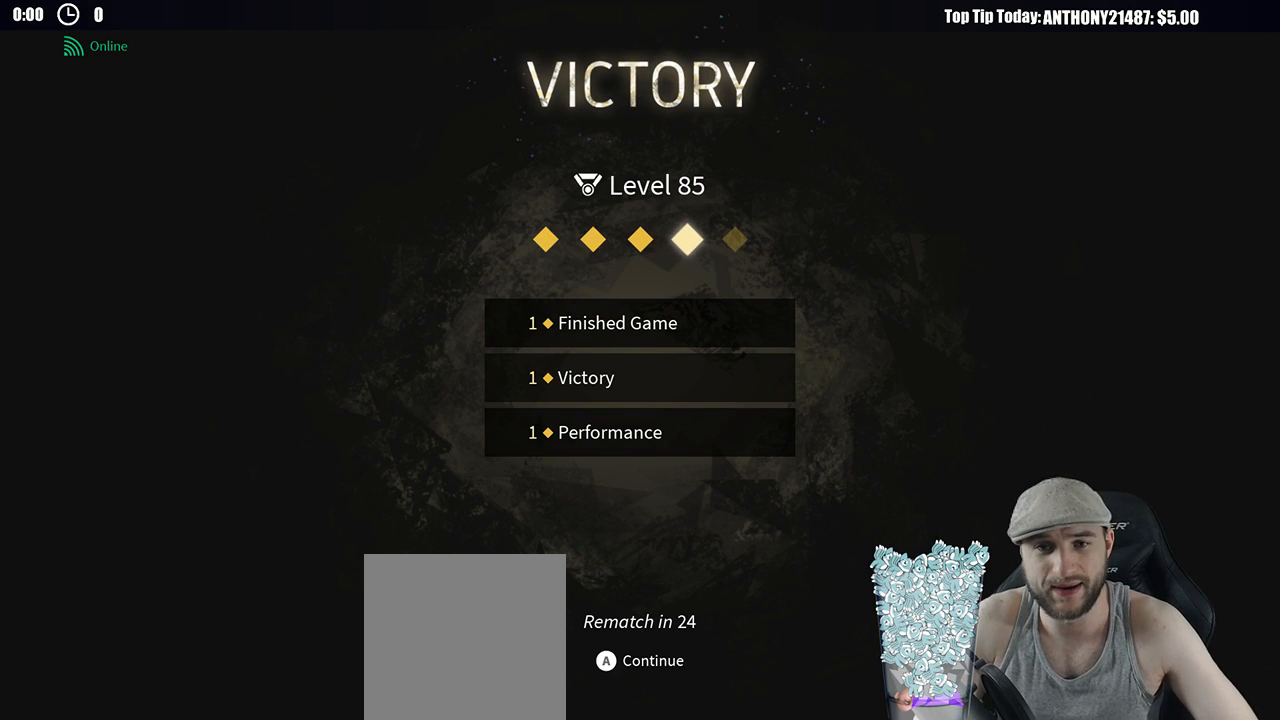
{"dt_ms": 500, "buttons": [], "left_stick": "center", "right_stick": "center", "events": []}
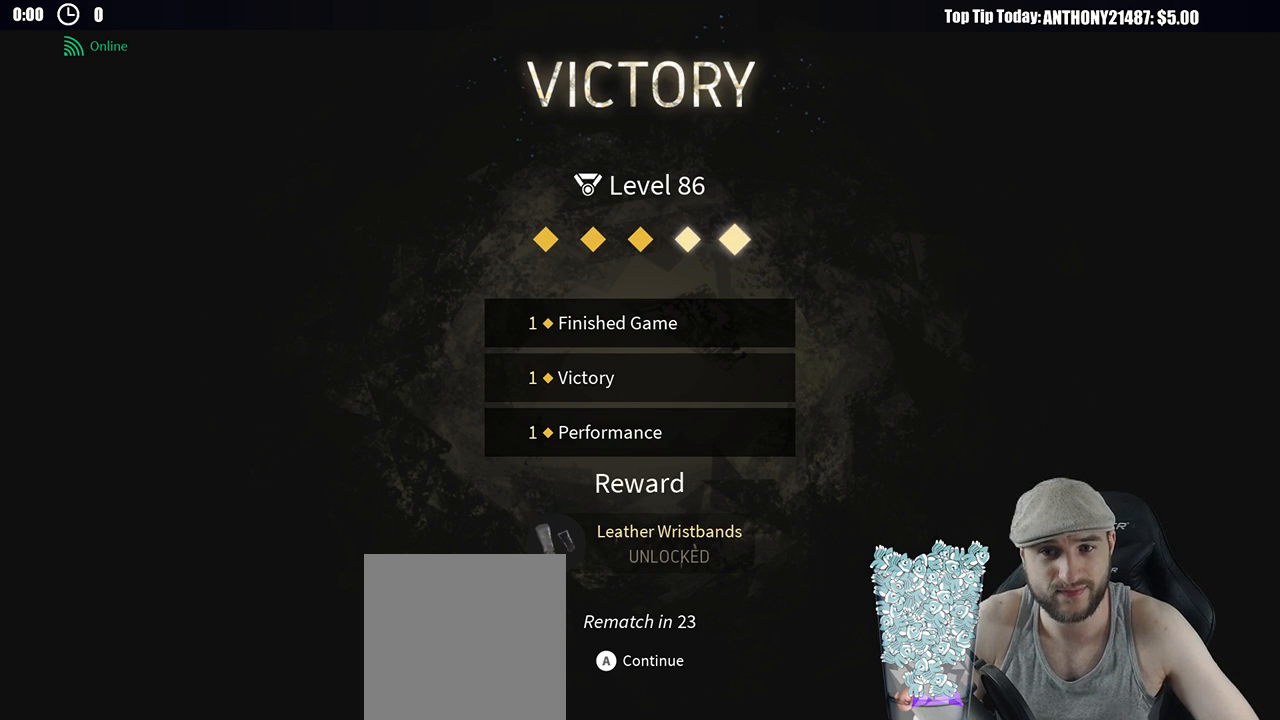
{"dt_ms": 500, "buttons": [], "left_stick": "center", "right_stick": "center", "events": []}
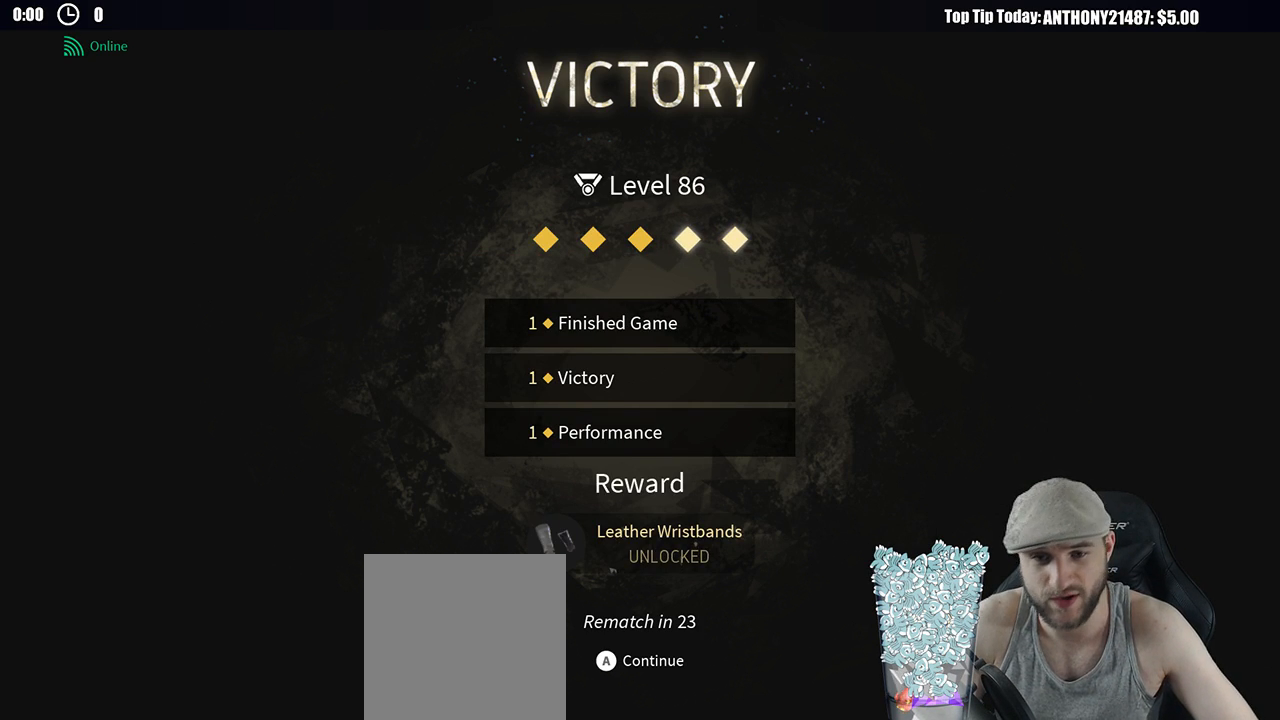
{"dt_ms": 500, "buttons": [], "left_stick": "center", "right_stick": "center", "events": [[333, "A", "down"], [433, "A", "up"]]}
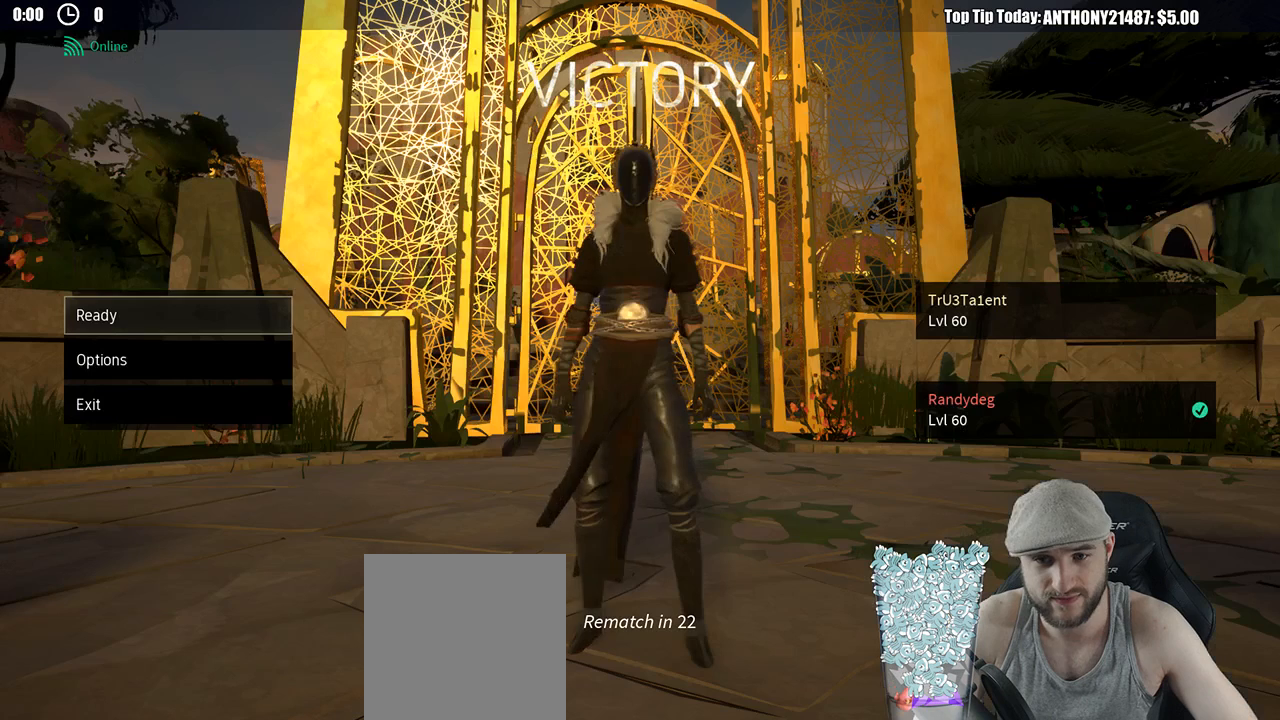
{"dt_ms": 500, "buttons": [], "left_stick": "center", "right_stick": "center", "events": []}
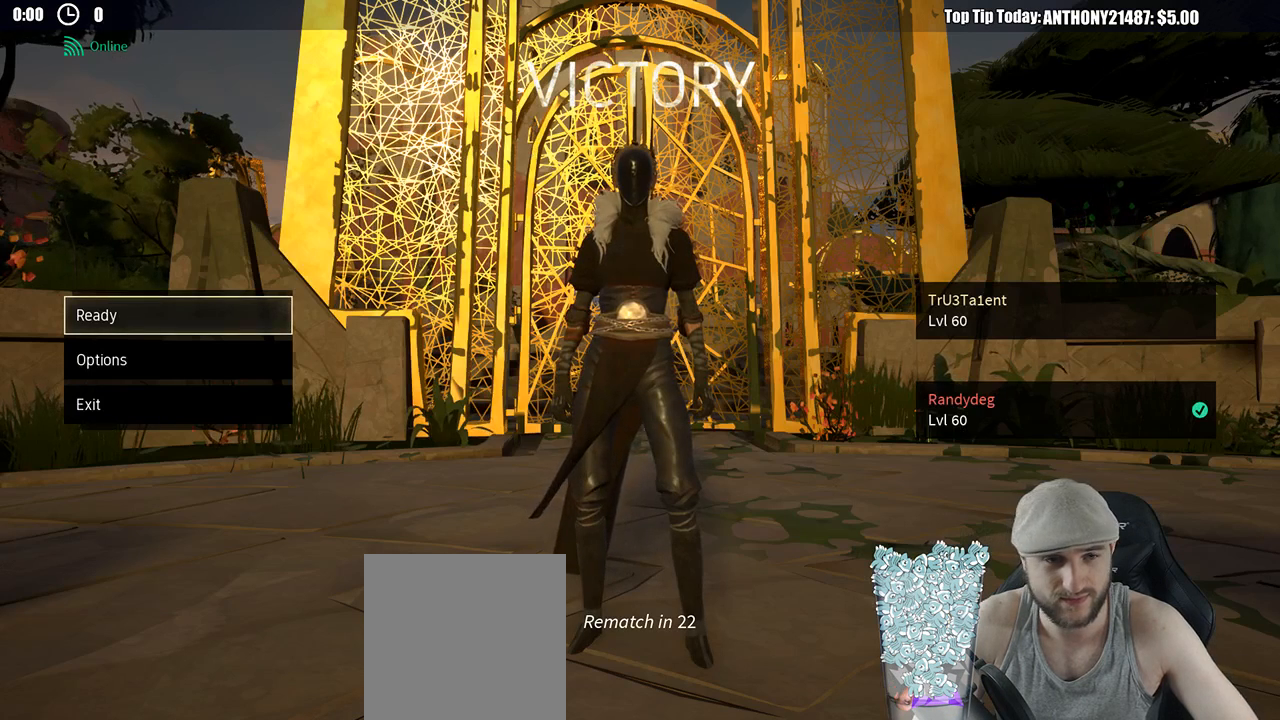
{"dt_ms": 500, "buttons": [], "left_stick": "center", "right_stick": "center", "events": [[50, "DPAD_DOWN", "down"], [100, "DPAD_DOWN", "up"], [200, "DPAD_DOWN", "down"], [283, "DPAD_DOWN", "up"]]}
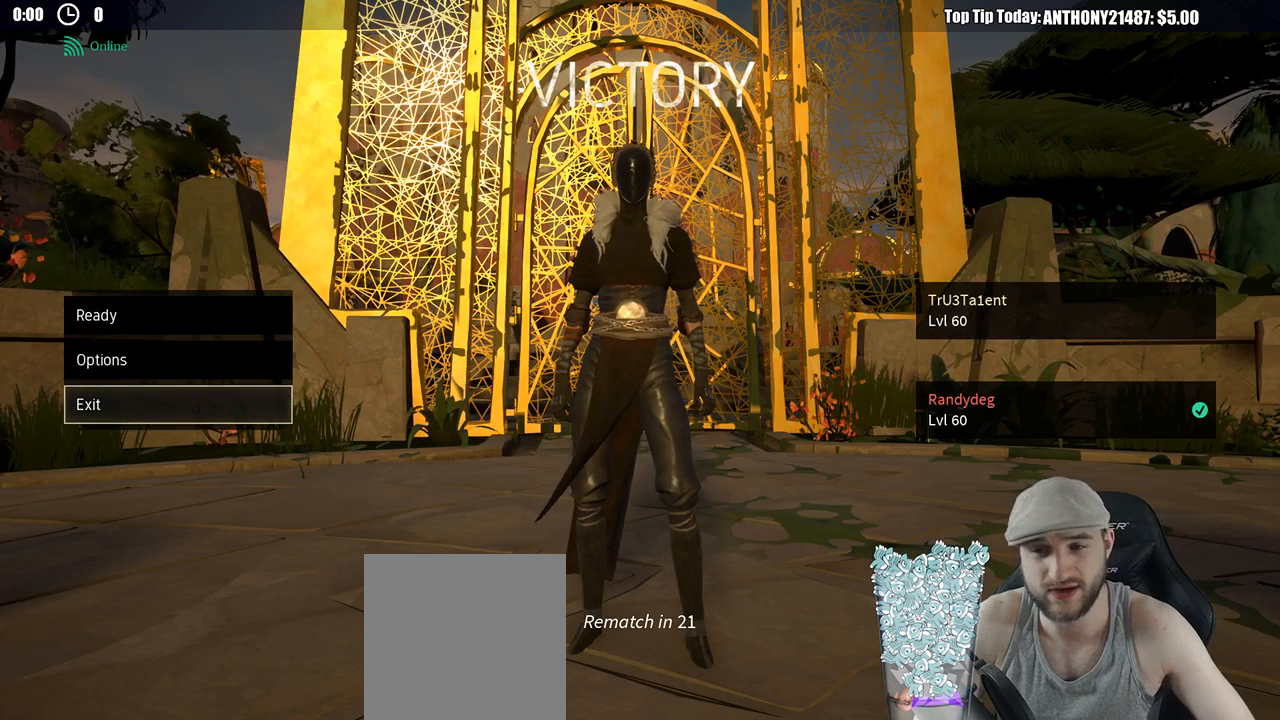
{"dt_ms": 500, "buttons": [], "left_stick": "center", "right_stick": "center", "events": [[283, "A", "down"], [367, "A", "up"]]}